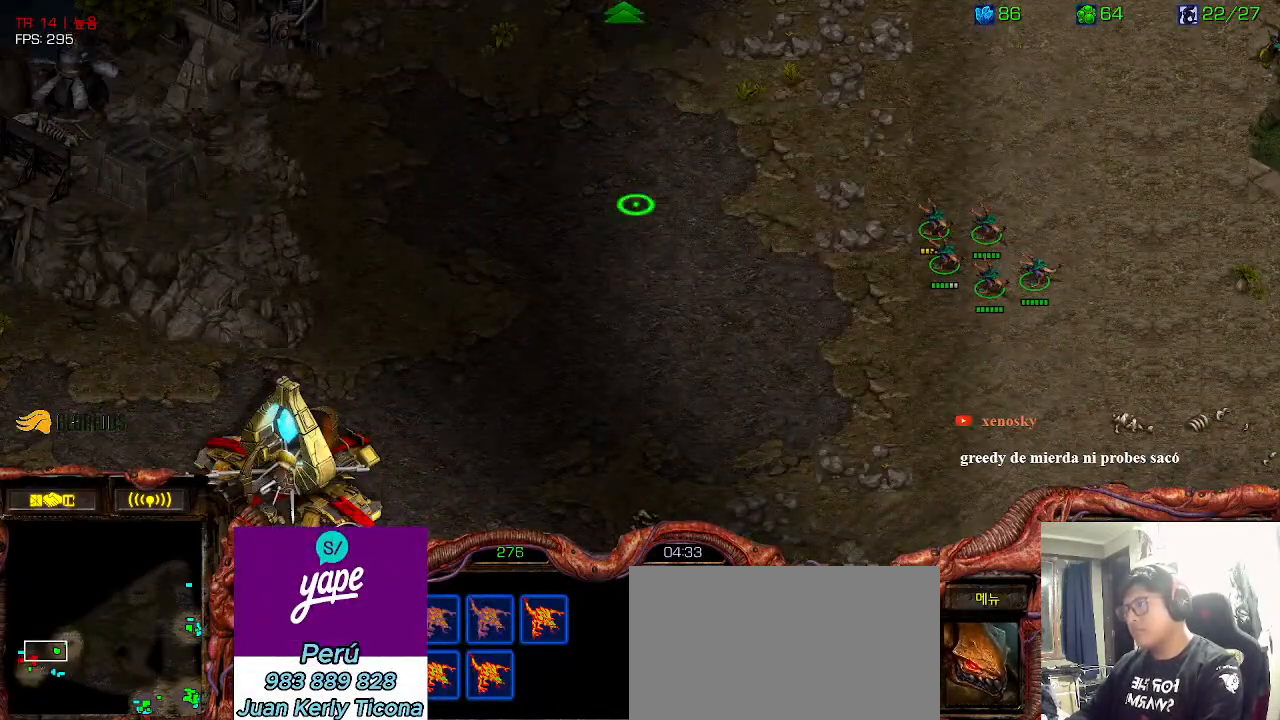
Gameplay with keyboard; each line is a JSON object with the keys held at the frame after it. "events" lists presses ("down") and releases ("up") of "0", "1", "2", "3", "4", "5", "6", "7", "8", "9", "a", "alt_l", "alt_r", "b", "c", "caps_lock", "comma", "ctrl", "d", "e", "f", "g", "h", "i", "j", "k", "l", "m", "n", "o", "q", "r", "s", "shift", "space", "super", "t", "tab", "u", "v", "w", "x", "y" and "z" between this image and that frame as [ms after this image, input, new state], when the widget could be followed in between. No other keys are recorded. Mouse input is not recorded.
{"keys": ["ctrl"], "events": [[116, "1", "down"], [233, "1", "up"], [333, "1", "down"], [433, "1", "up"]]}
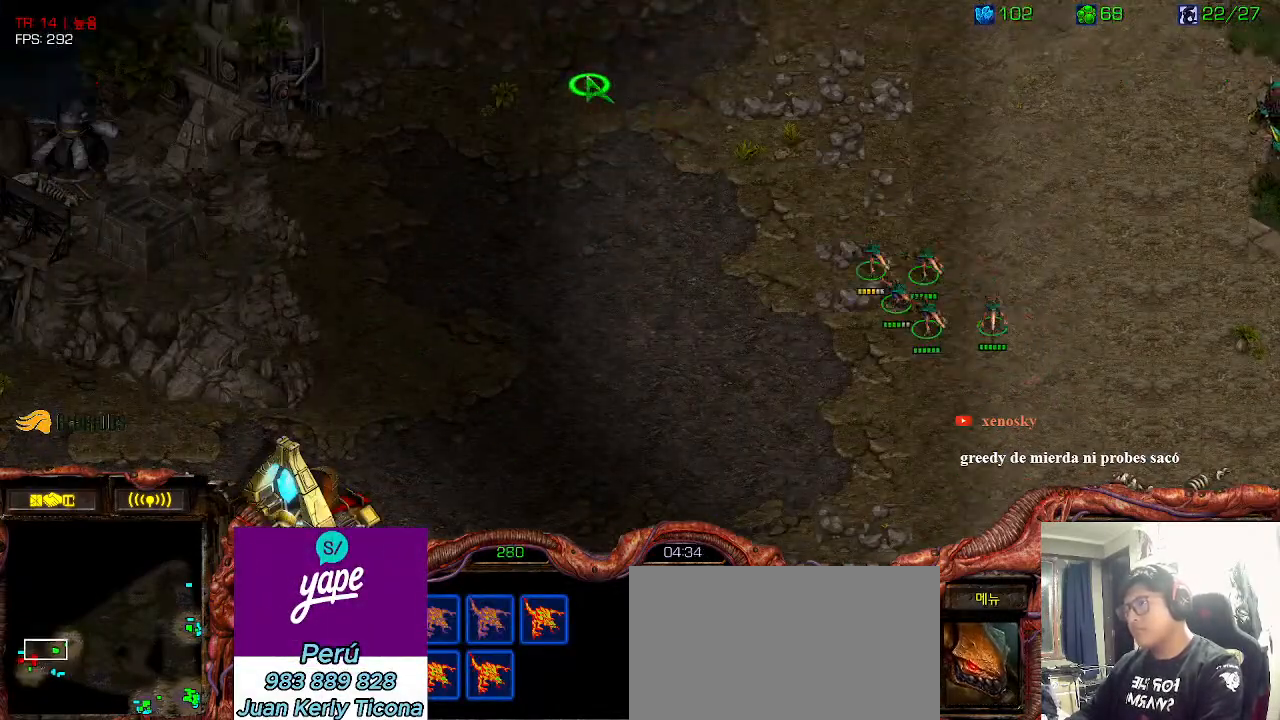
{"keys": [], "events": [[33, "1", "down"], [116, "ctrl", "up"], [150, "1", "up"]]}
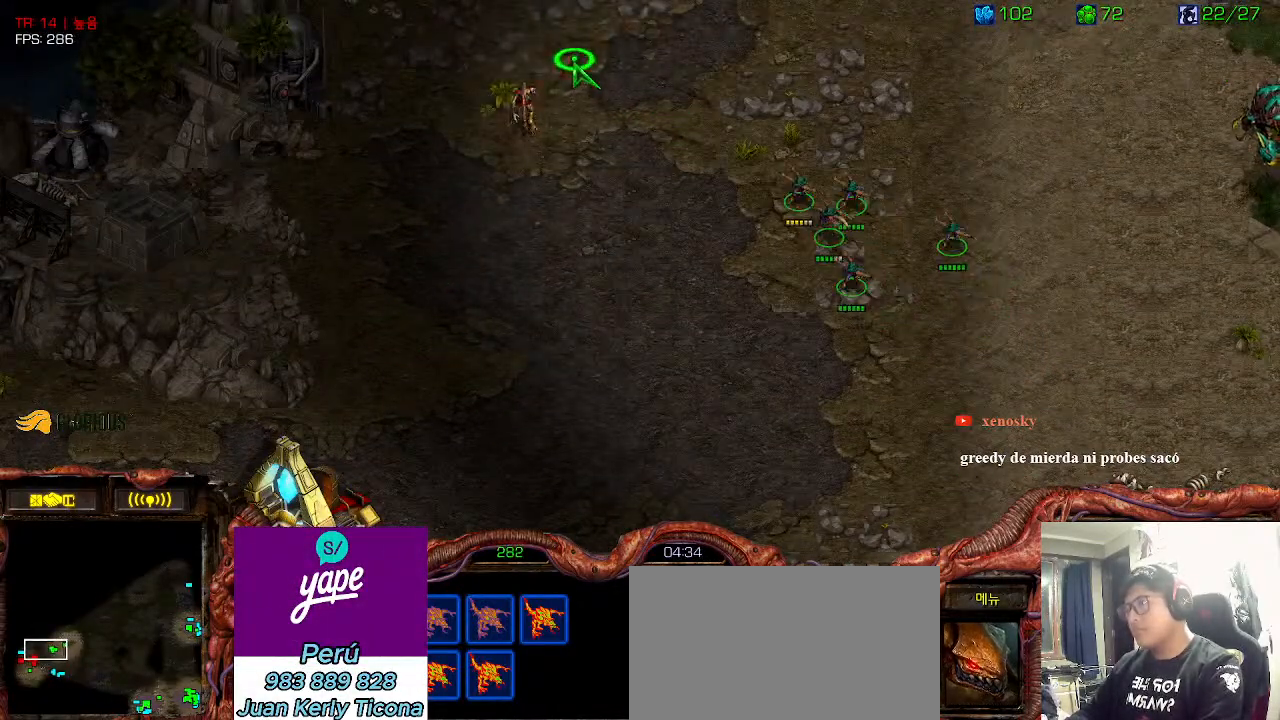
{"keys": [], "events": []}
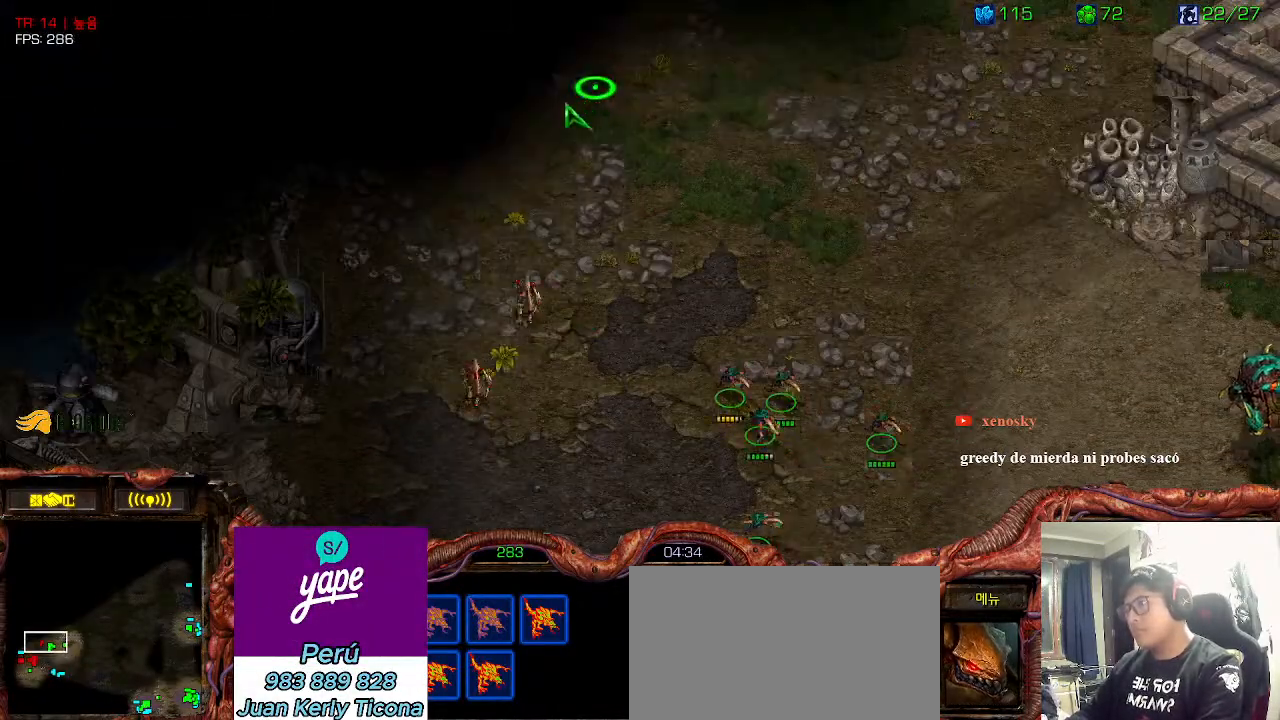
{"keys": [], "events": []}
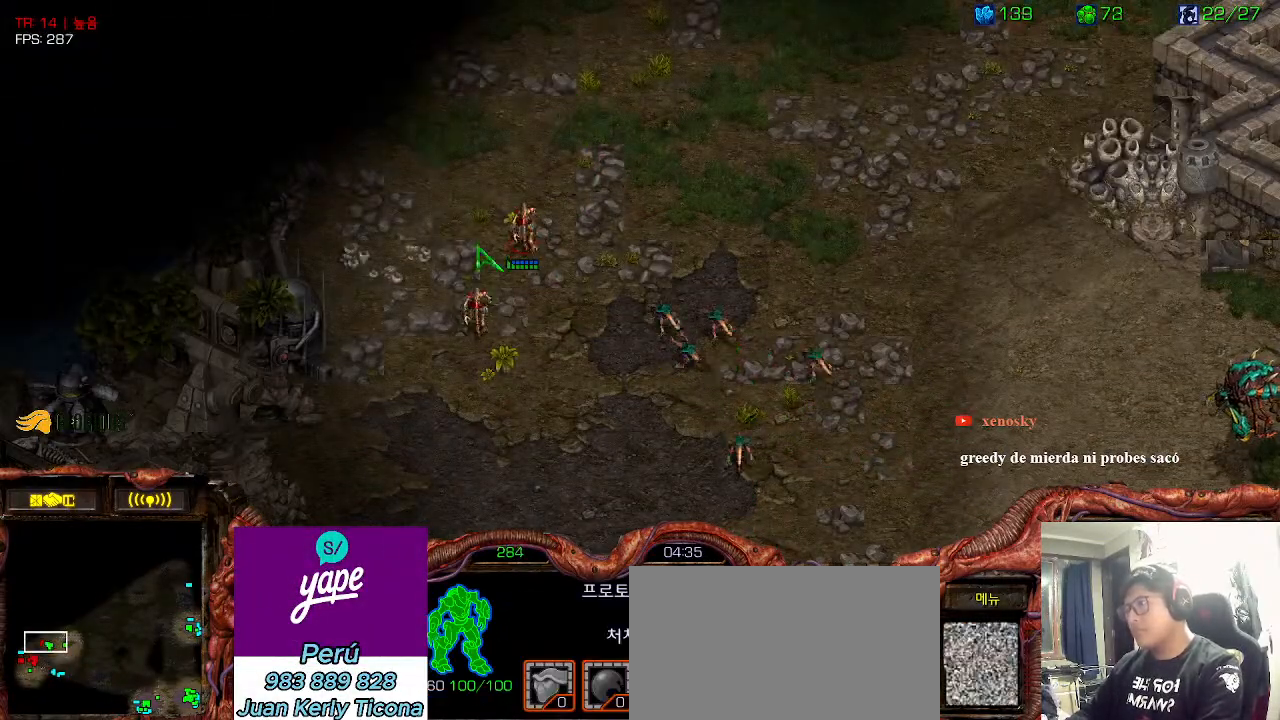
{"keys": [], "events": [[333, "1", "down"], [433, "1", "up"]]}
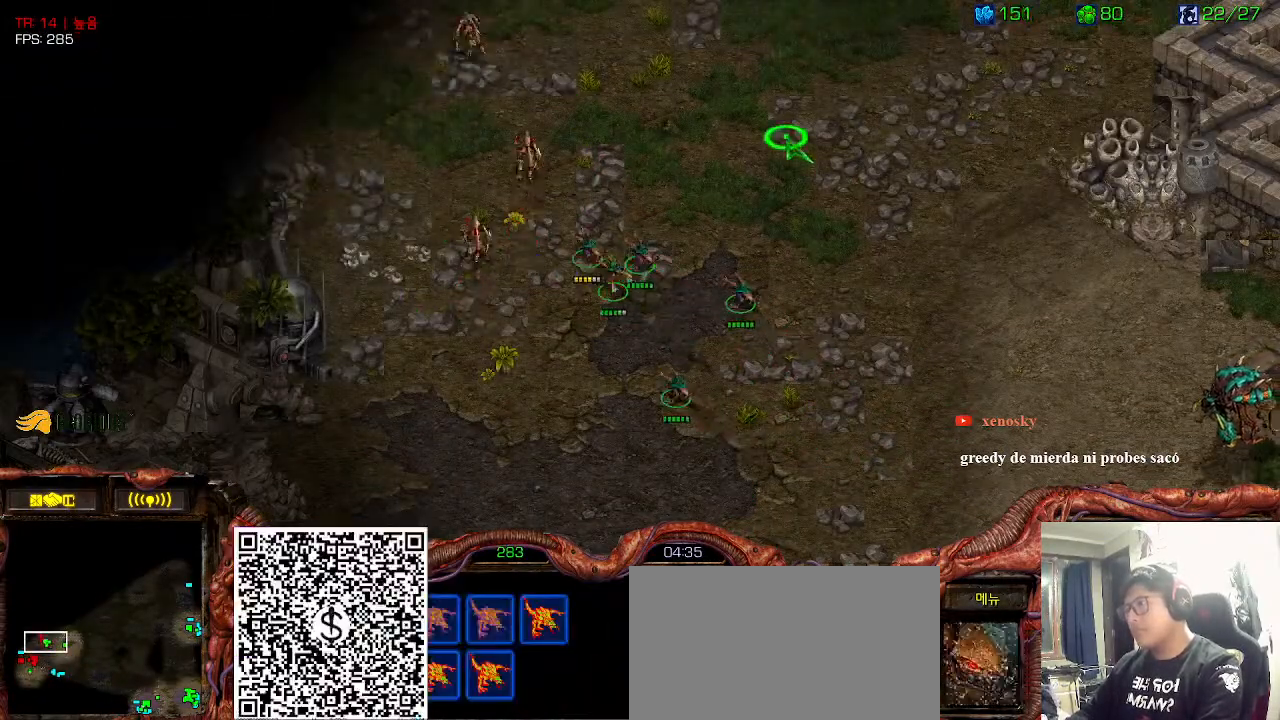
{"keys": [], "events": [[16, "ctrl", "down"], [166, "1", "down"], [266, "1", "up"], [366, "ctrl", "up"]]}
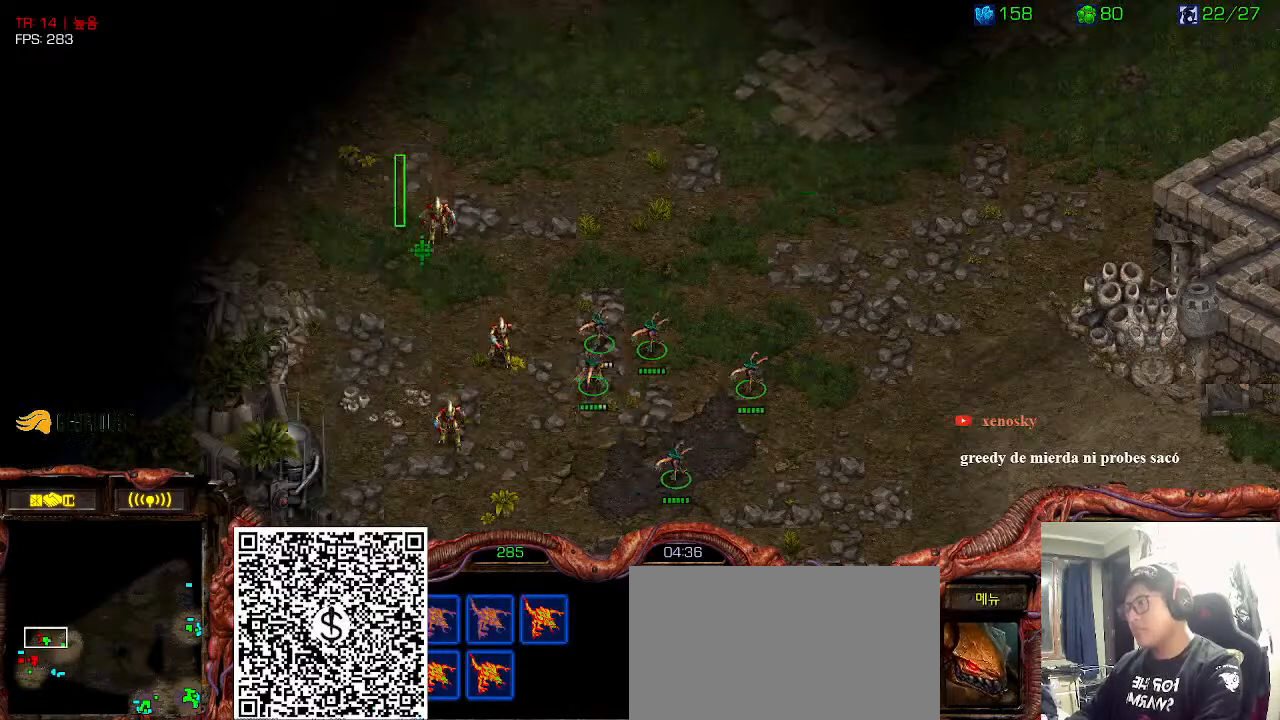
{"keys": ["1", "ctrl"], "events": [[150, "1", "down"], [216, "1", "up"], [300, "ctrl", "down"], [400, "1", "down"]]}
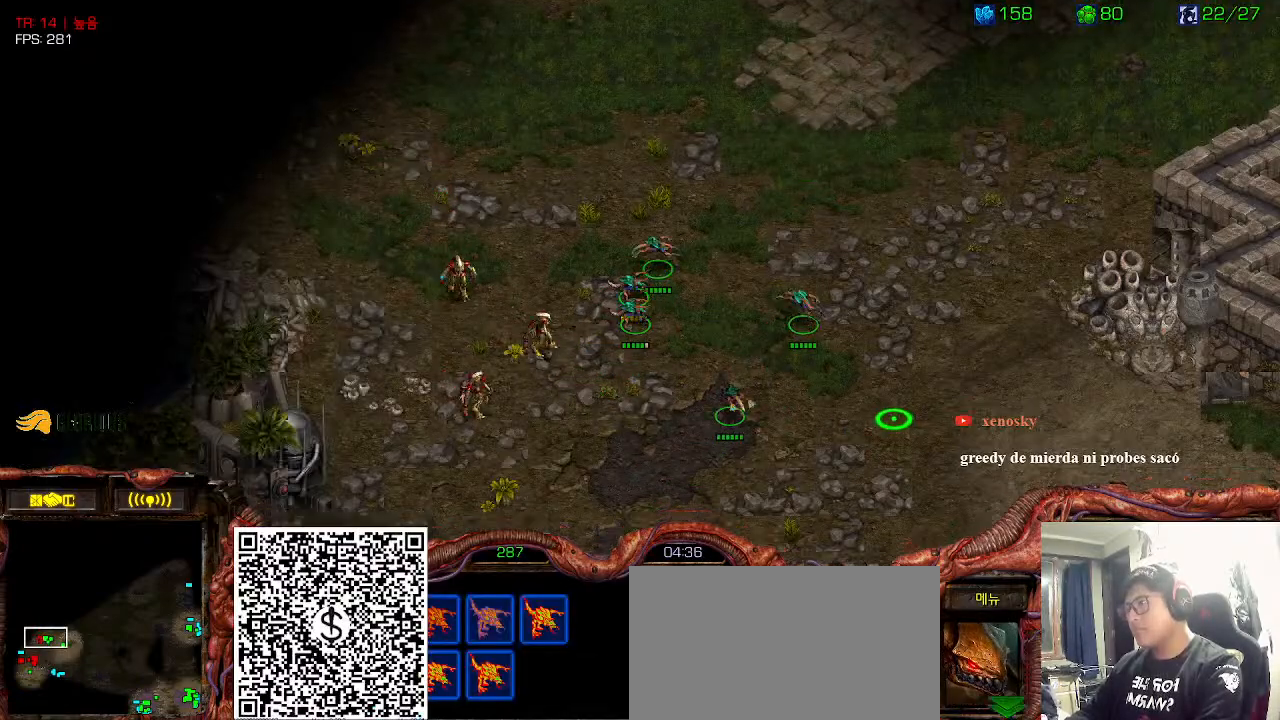
{"keys": [], "events": [[16, "1", "up"], [83, "ctrl", "up"]]}
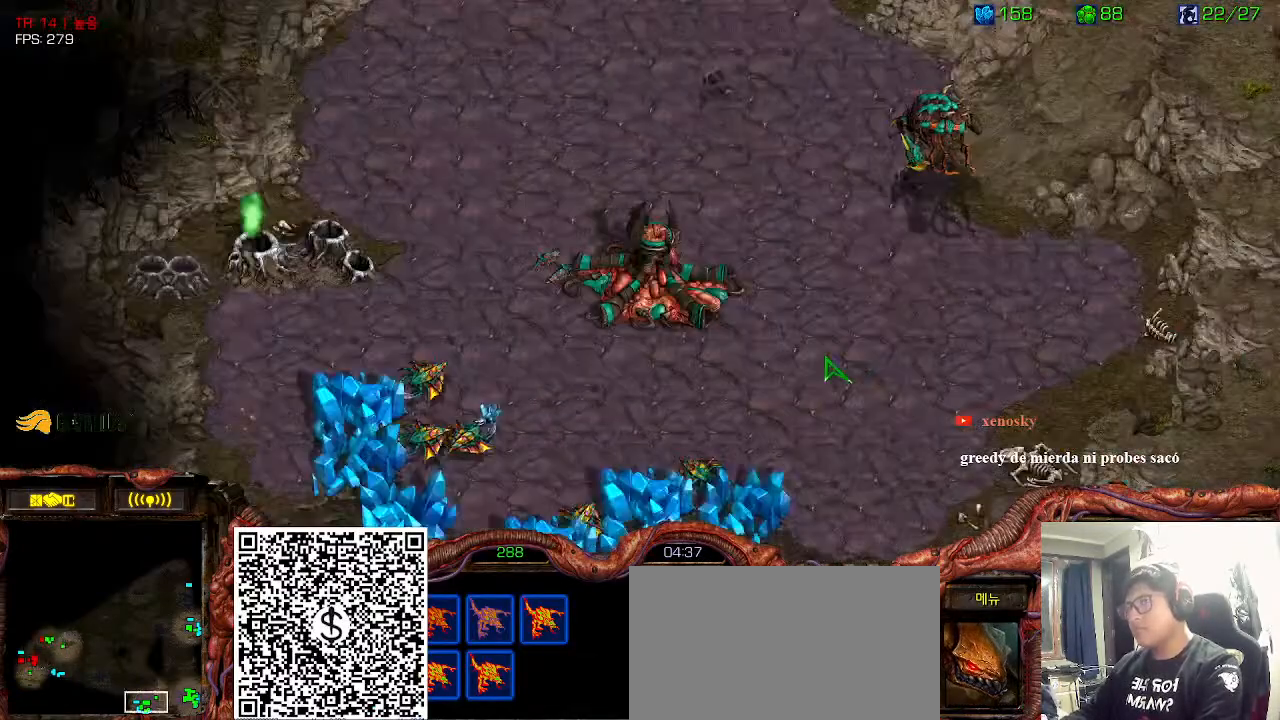
{"keys": []}
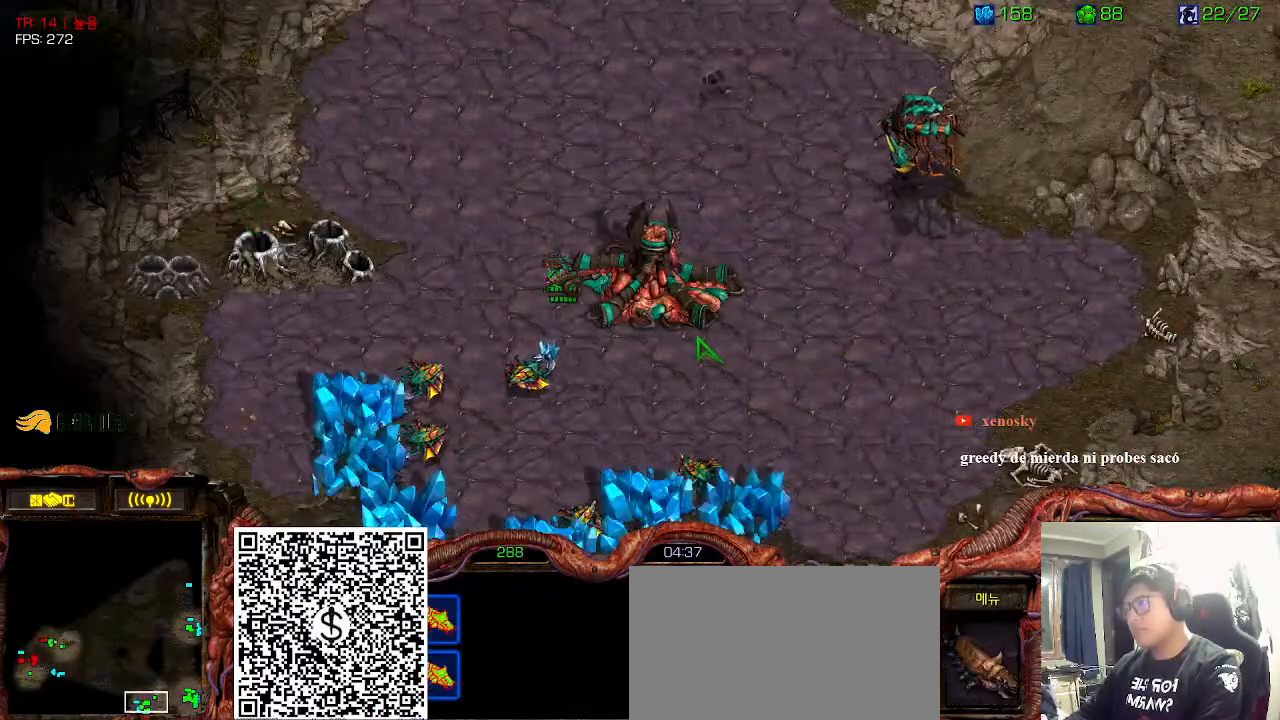
{"keys": ["1", "ctrl"], "events": [[83, "1", "down"], [133, "1", "up"], [233, "1", "down"], [283, "1", "up"], [400, "ctrl", "down"], [466, "1", "down"]]}
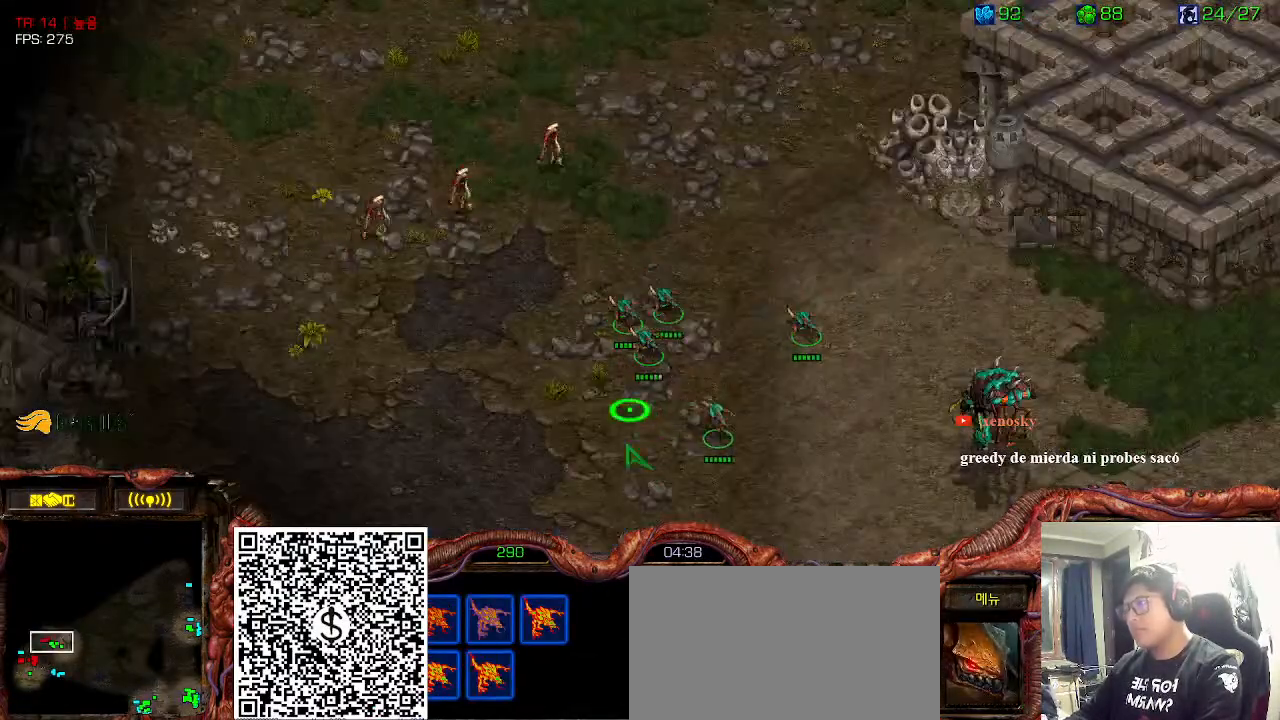
{"keys": [], "events": [[116, "1", "up"], [266, "1", "down"], [350, "ctrl", "up"], [466, "1", "up"]]}
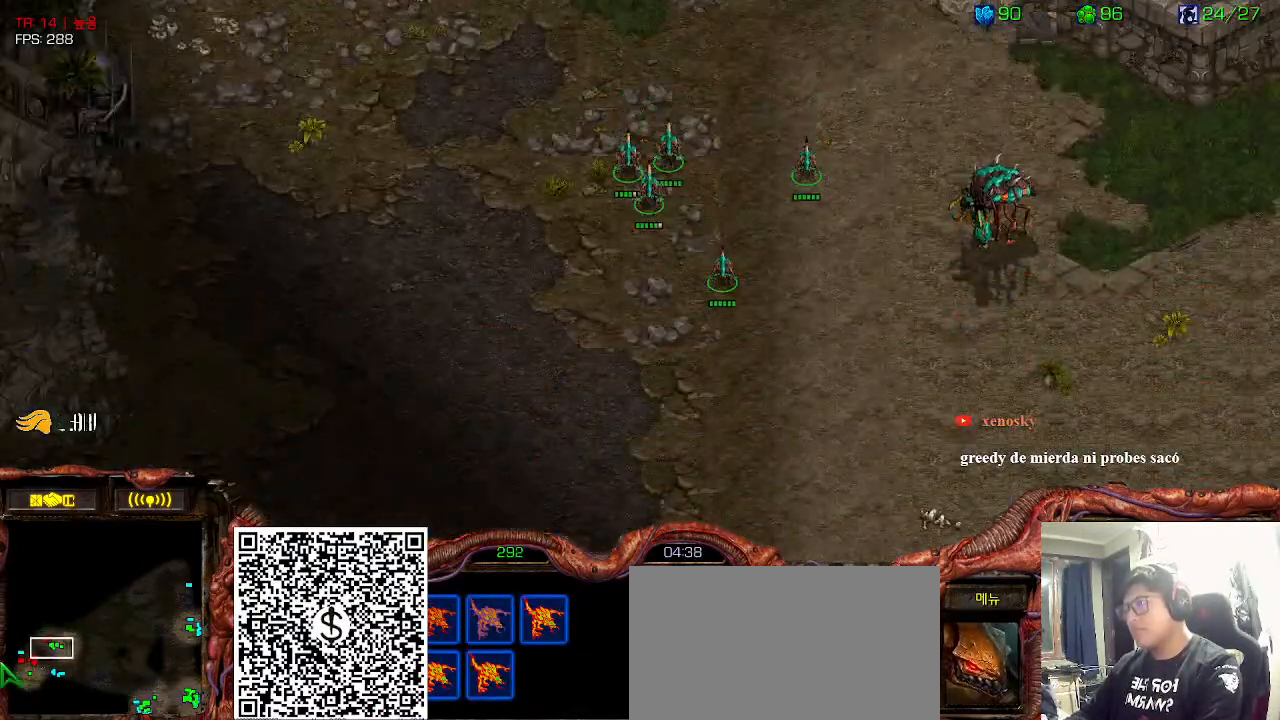
{"keys": [], "events": [[16, "ctrl", "down"], [83, "1", "down"], [133, "ctrl", "up"], [183, "1", "up"], [266, "ctrl", "down"], [333, "1", "down"], [350, "ctrl", "up"], [383, "1", "up"]]}
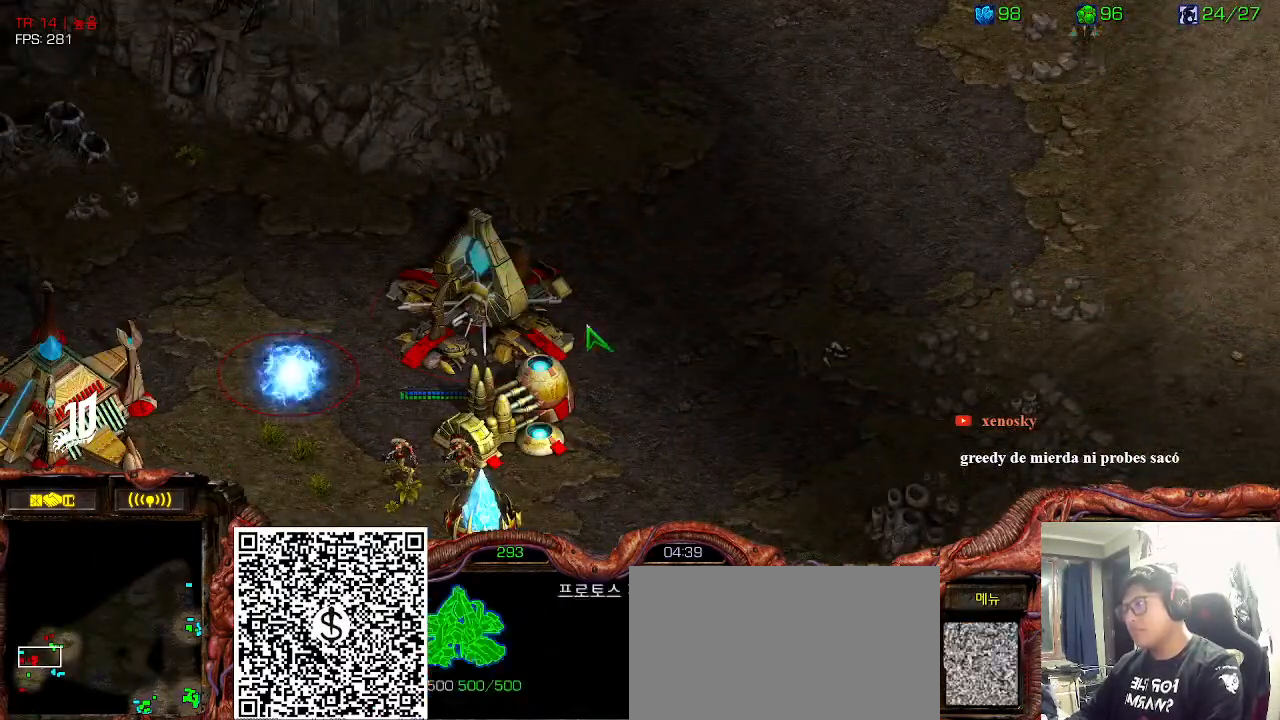
{"keys": [], "events": [[66, "1", "down"], [133, "1", "up"], [250, "ctrl", "down"], [350, "1", "down"], [433, "ctrl", "up"], [483, "1", "up"]]}
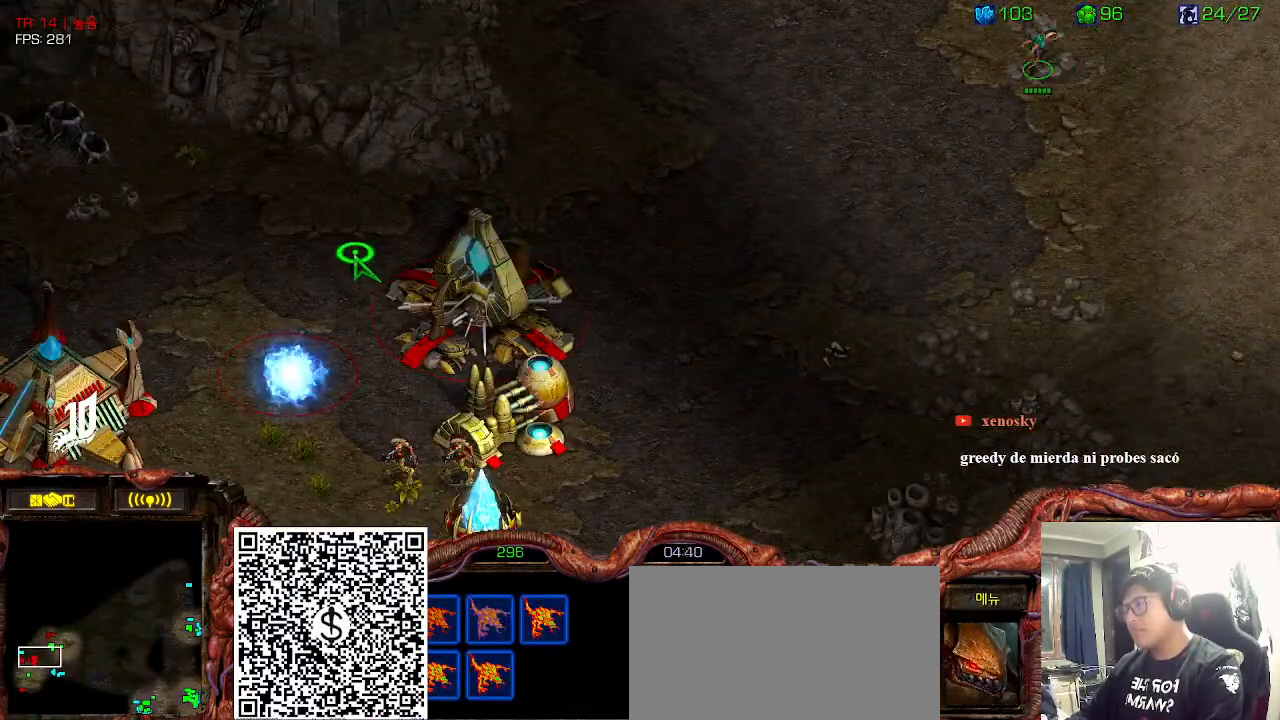
{"keys": [], "events": []}
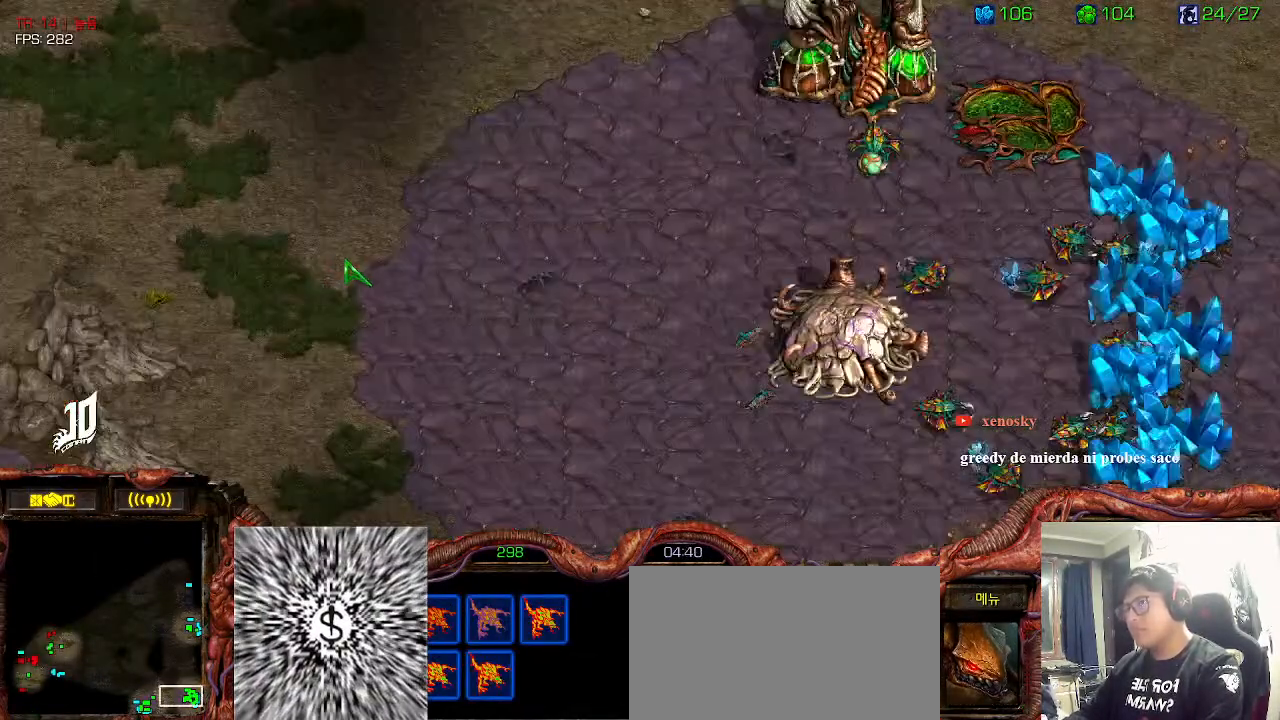
{"keys": []}
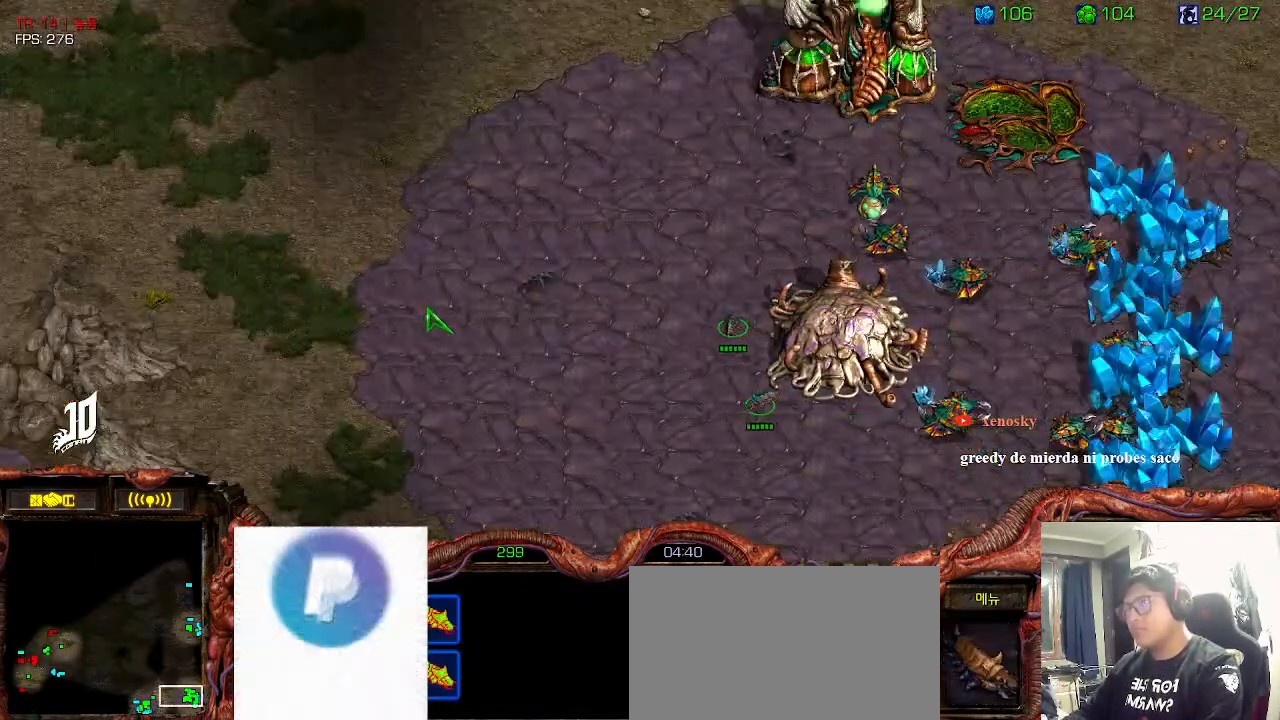
{"keys": ["1"], "events": [[300, "1", "down"], [366, "1", "up"], [450, "1", "down"]]}
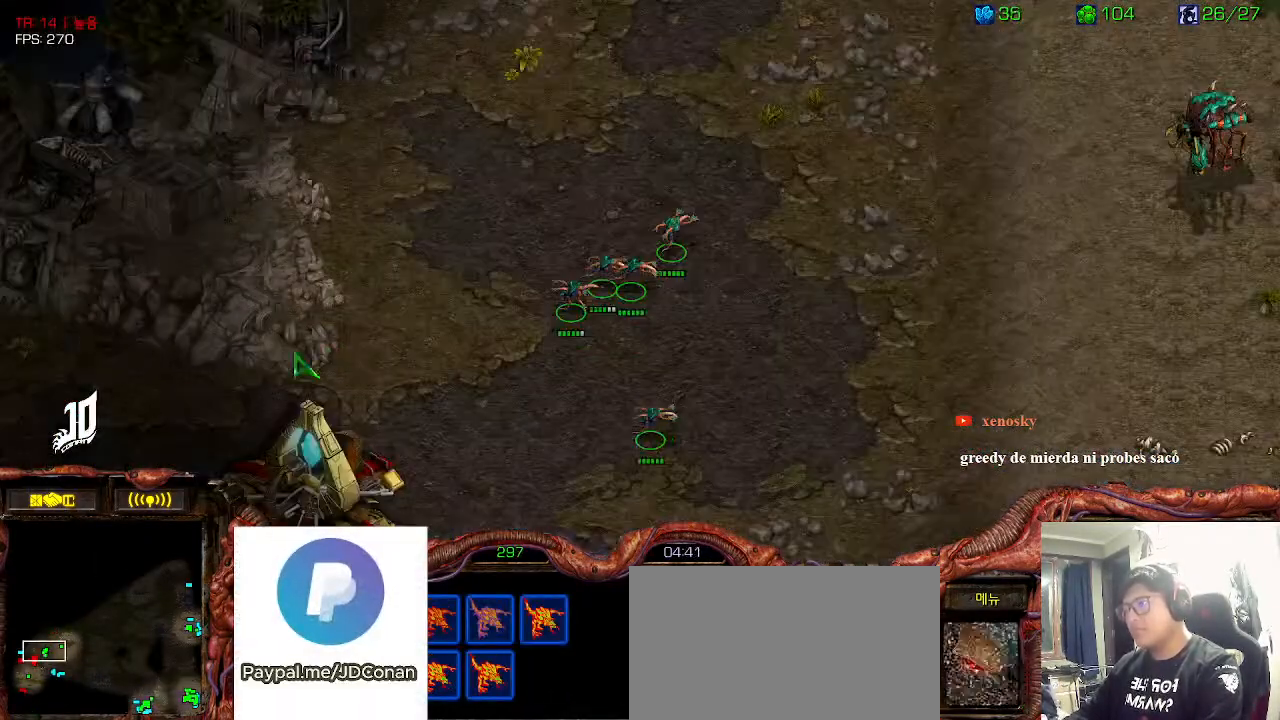
{"keys": [], "events": [[66, "1", "up"], [116, "ctrl", "down"], [233, "1", "down"], [316, "ctrl", "up"], [333, "1", "up"]]}
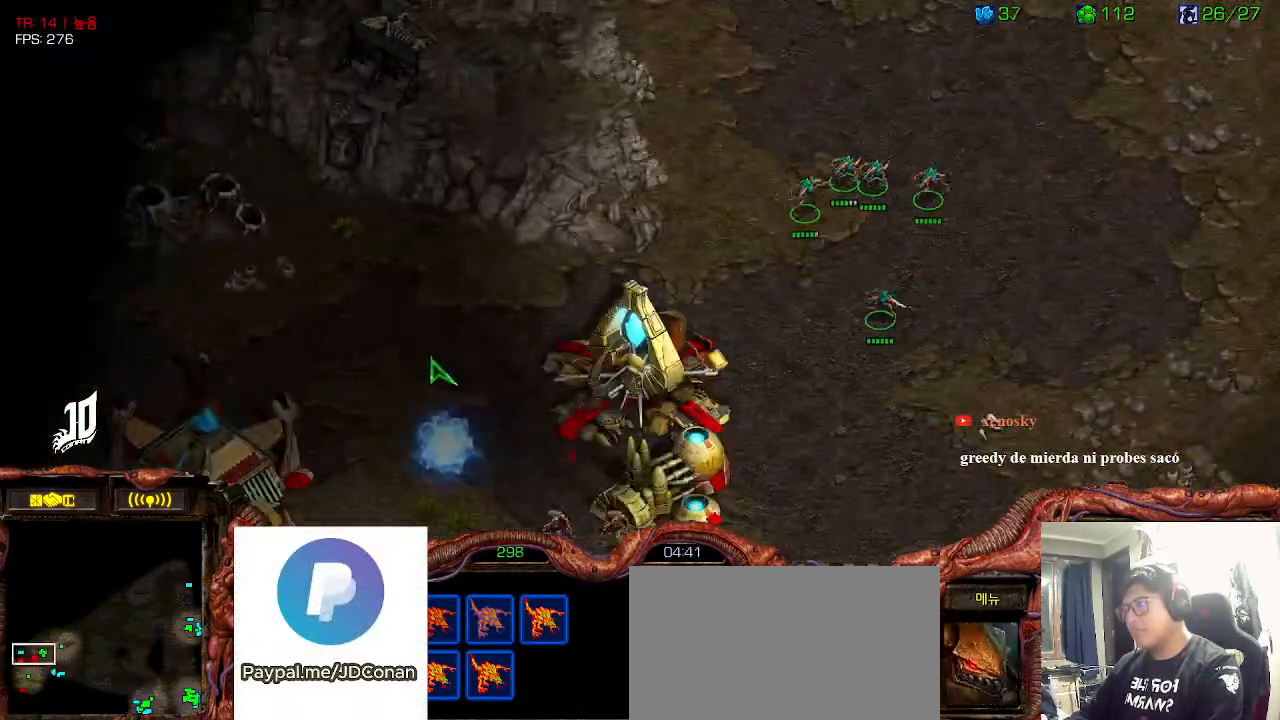
{"keys": [], "events": [[33, "ctrl", "down"], [166, "1", "down"], [233, "ctrl", "up"], [316, "1", "up"]]}
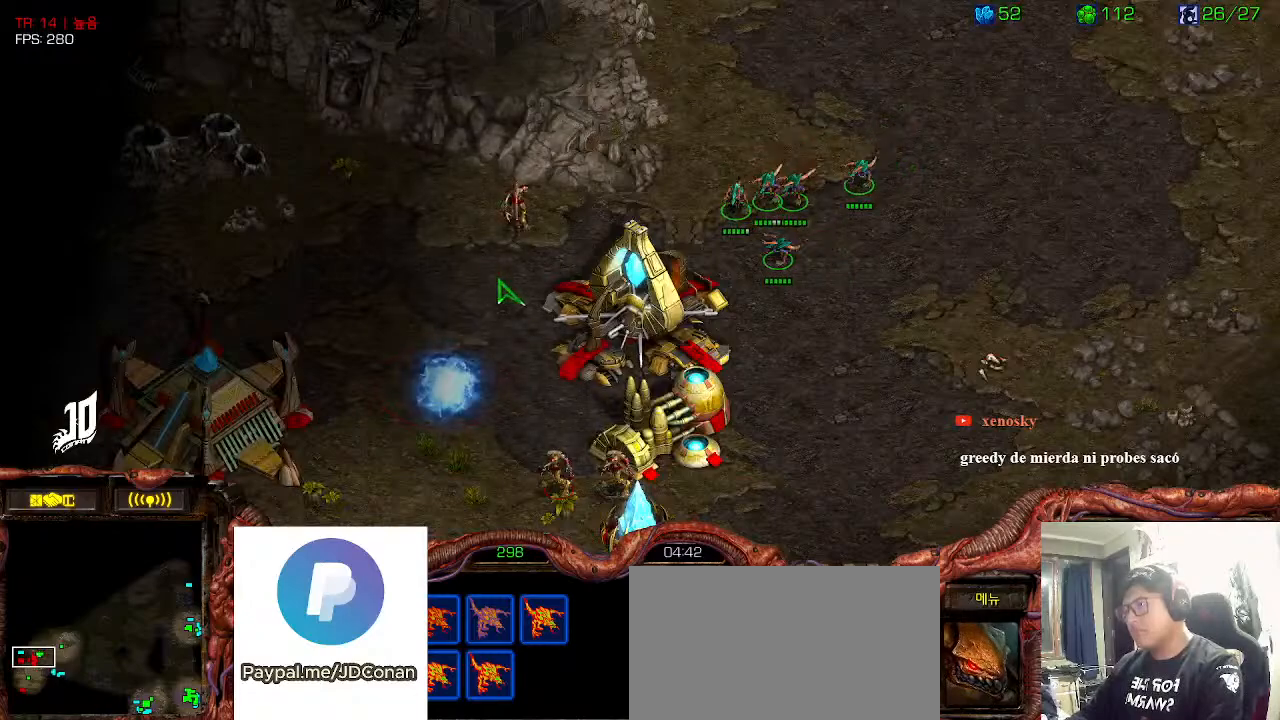
{"keys": [], "events": []}
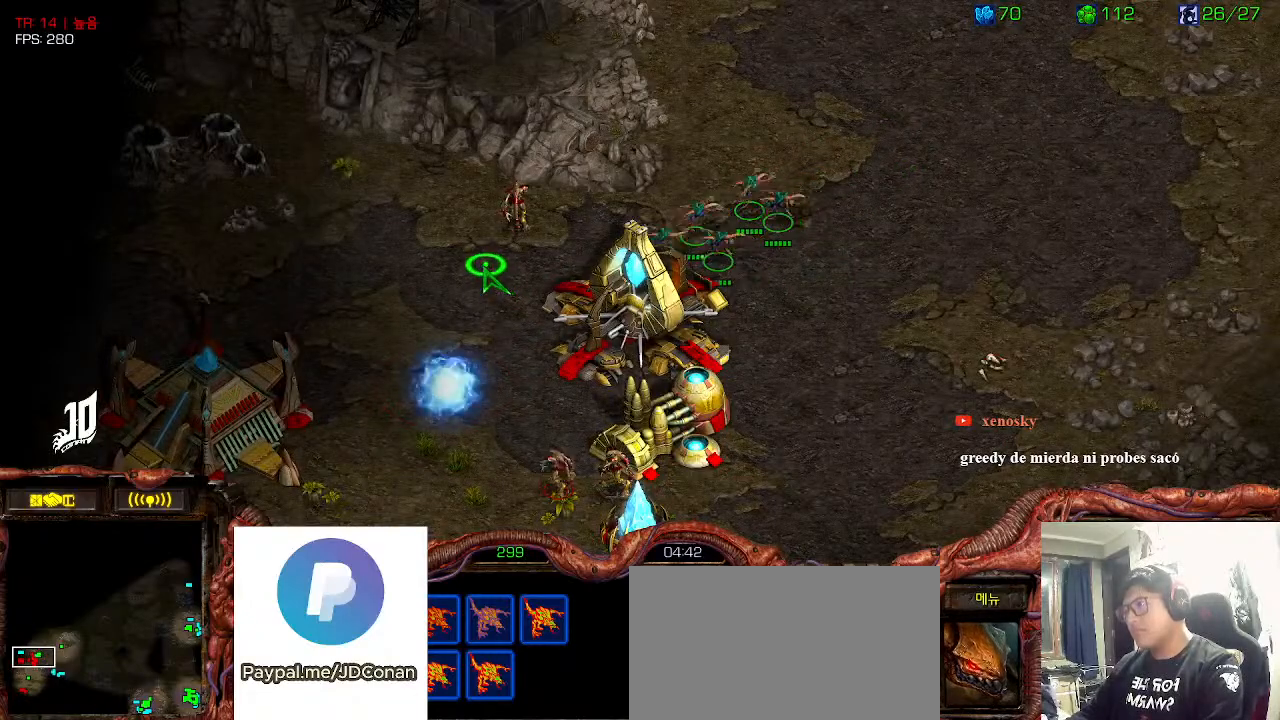
{"keys": [], "events": []}
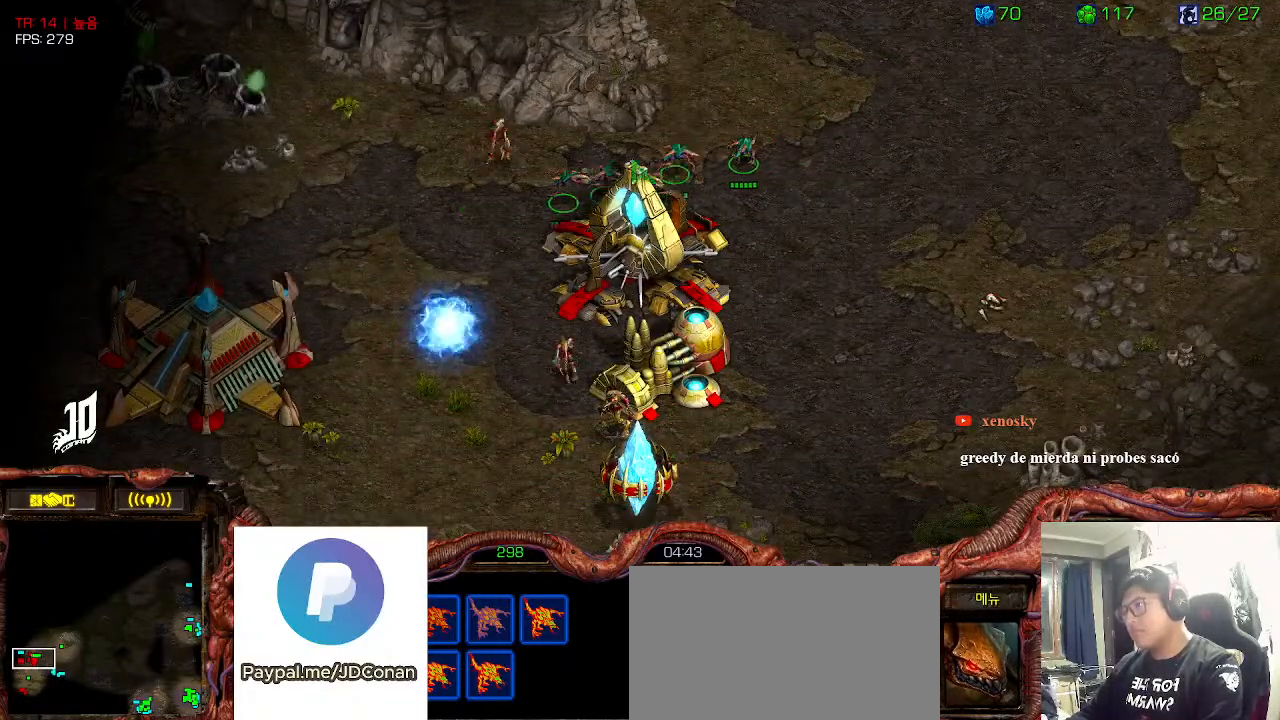
{"keys": [], "events": []}
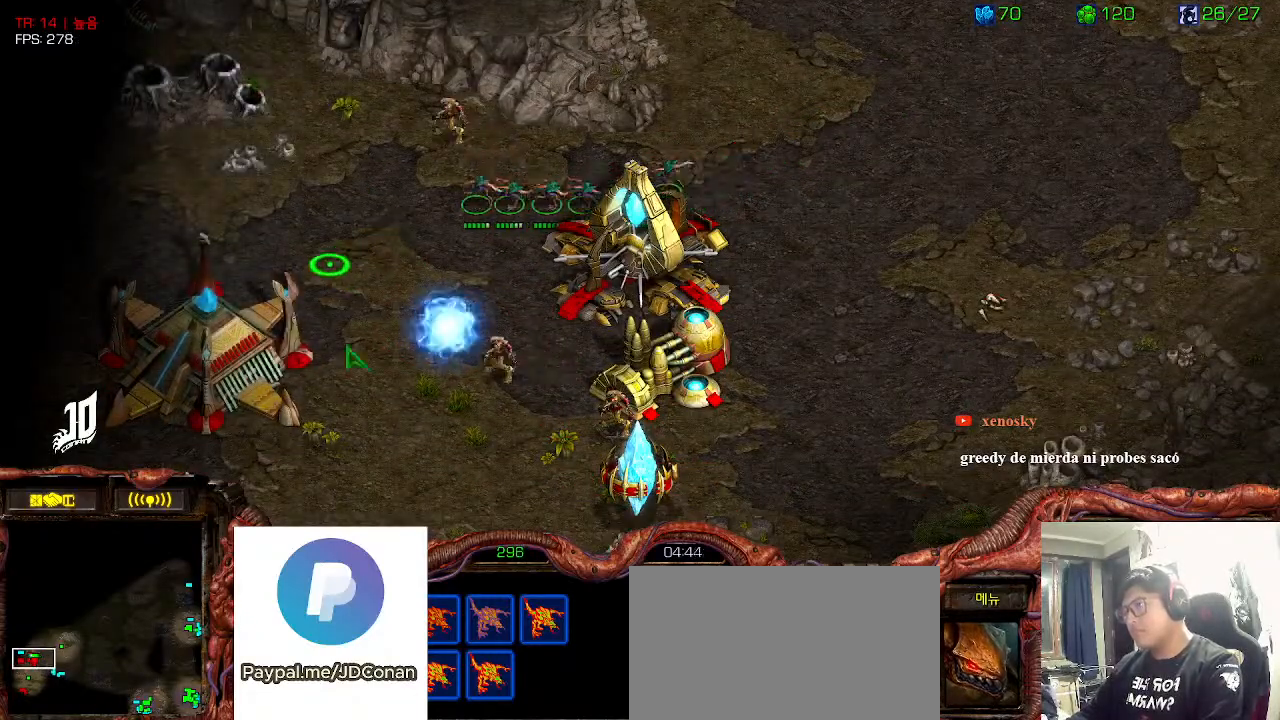
{"keys": [], "events": []}
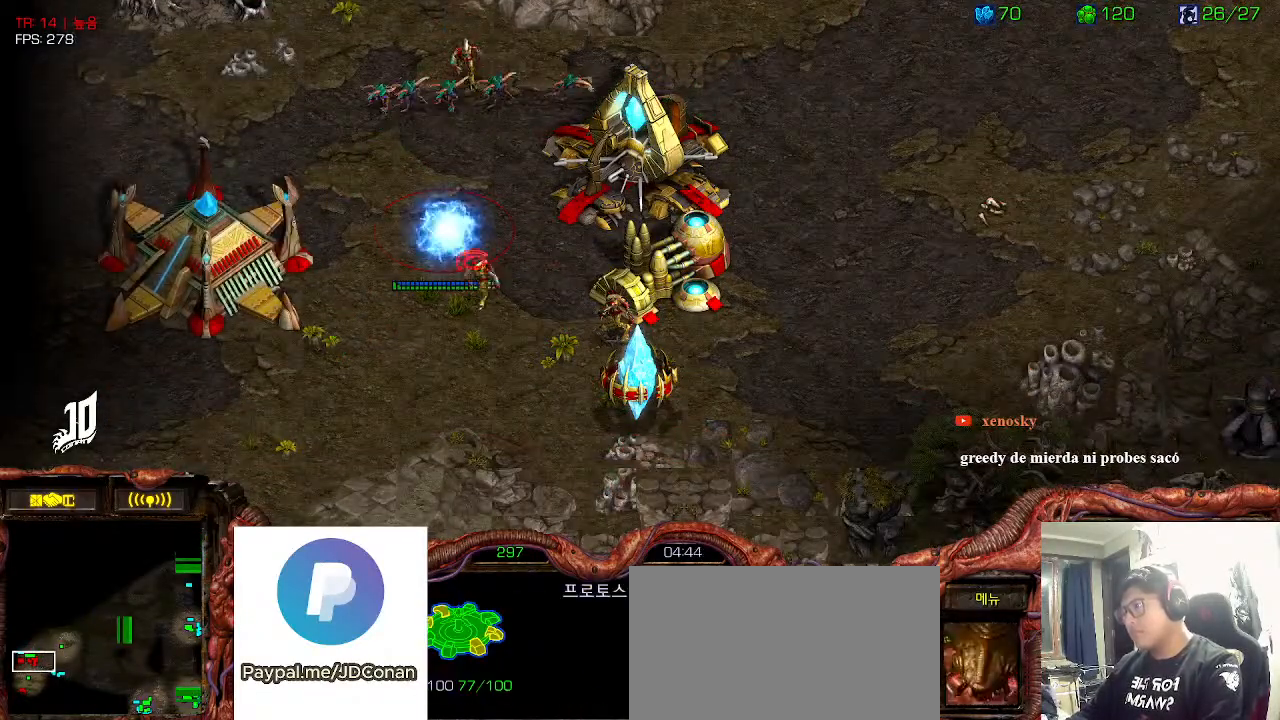
{"keys": [], "events": [[183, "1", "down"], [266, "1", "up"]]}
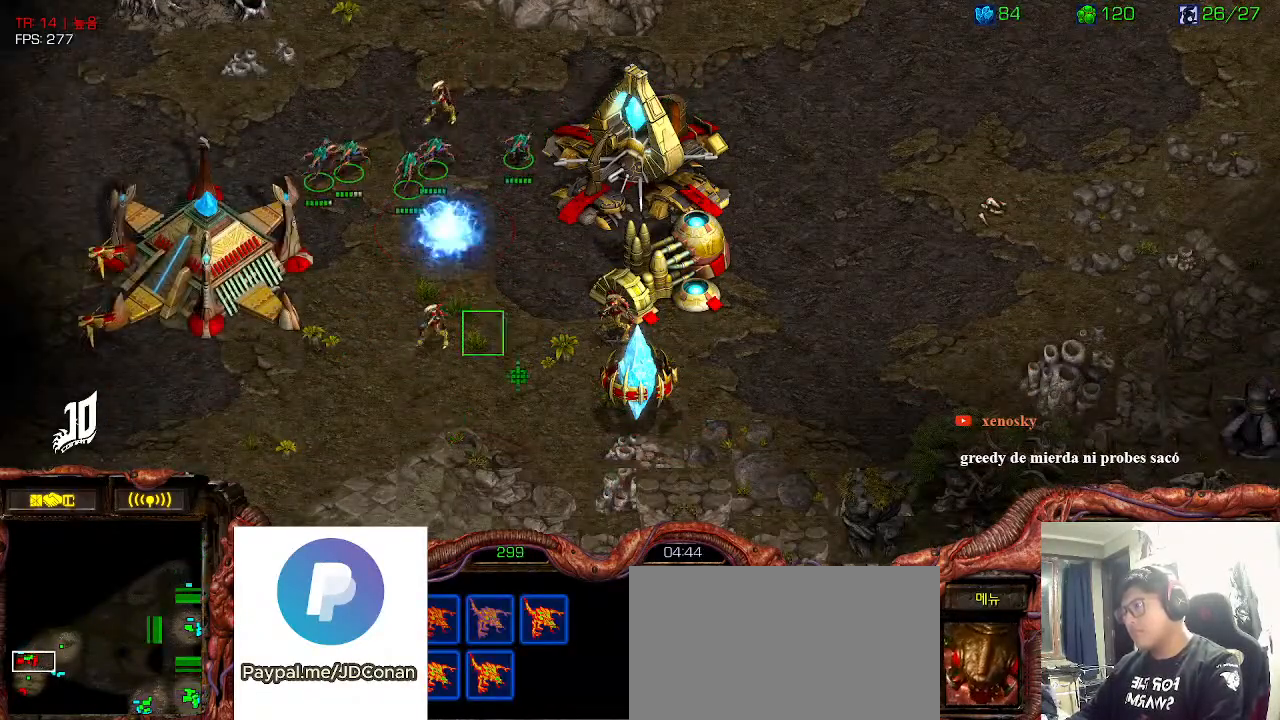
{"keys": [], "events": []}
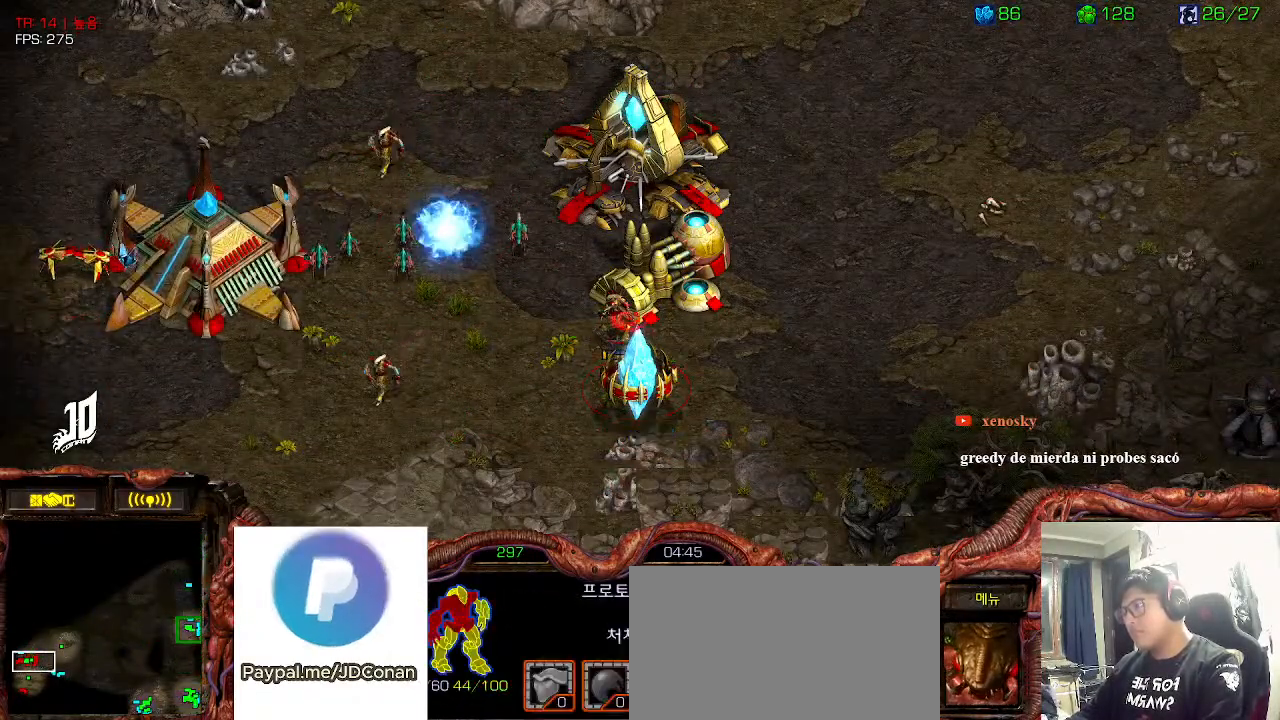
{"keys": [], "events": [[233, "1", "down"], [333, "1", "up"]]}